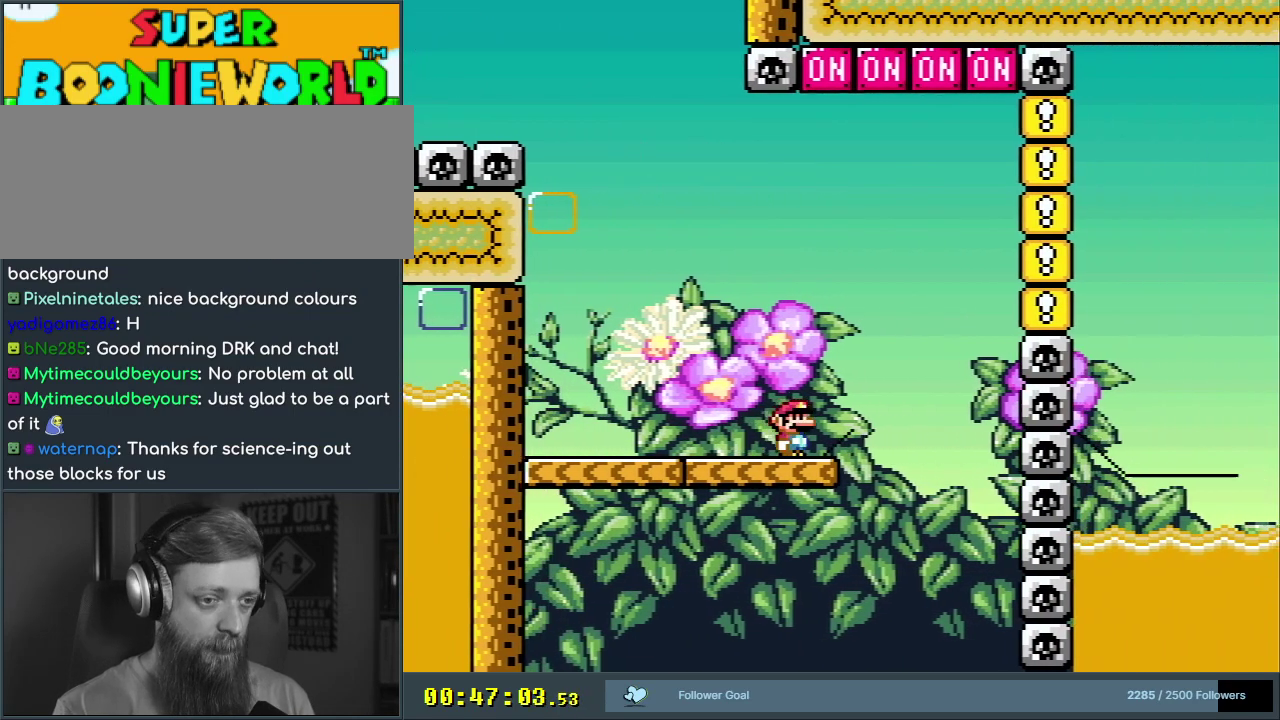
Gameplay with a controller (Nintendo layout); each line is a JSON object with the inputs held at the frame after it (dt_ms = milliseconds from this image to that frame). "events" lists button and stick changes between this image and that frame as [ms after this image, input, new state], when the widget could be followed in between. Not read: L3 R3.
{"dt_ms": 500, "buttons": ["Y"], "events": []}
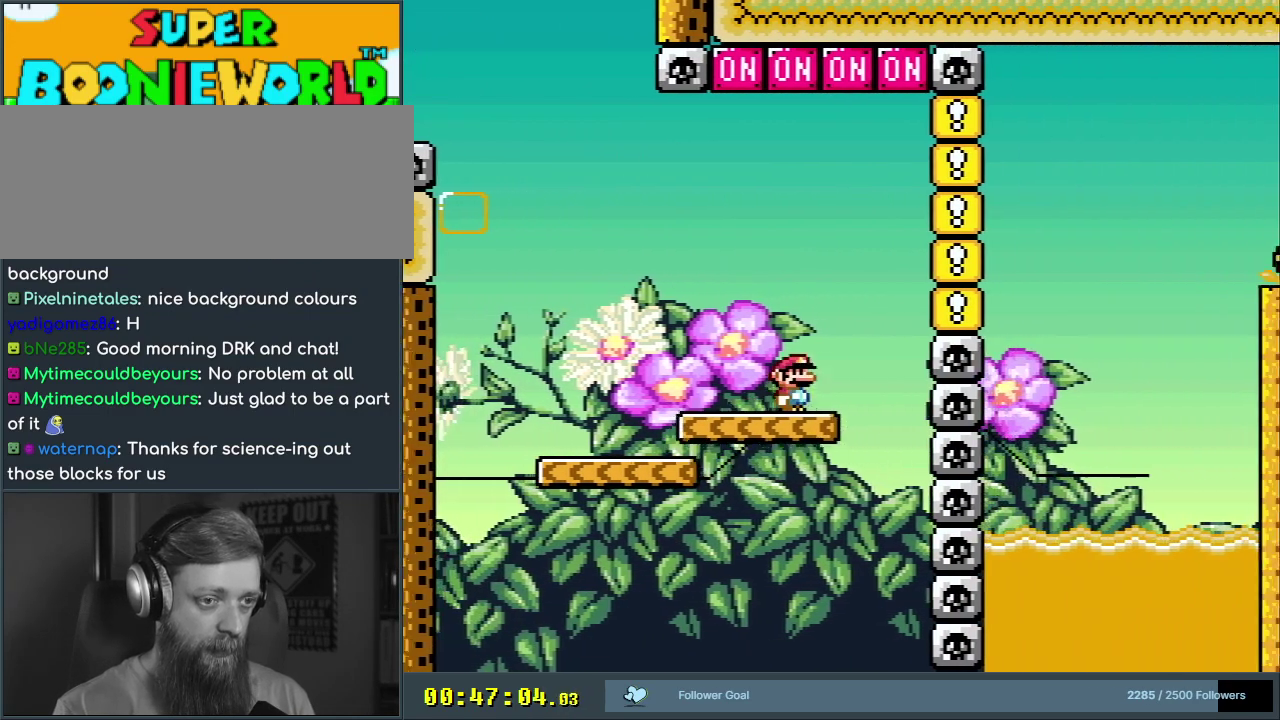
{"dt_ms": 400, "buttons": ["B", "Y"], "events": [[100, "DPAD_LEFT", "down"], [333, "B", "down"], [367, "DPAD_LEFT", "up"]]}
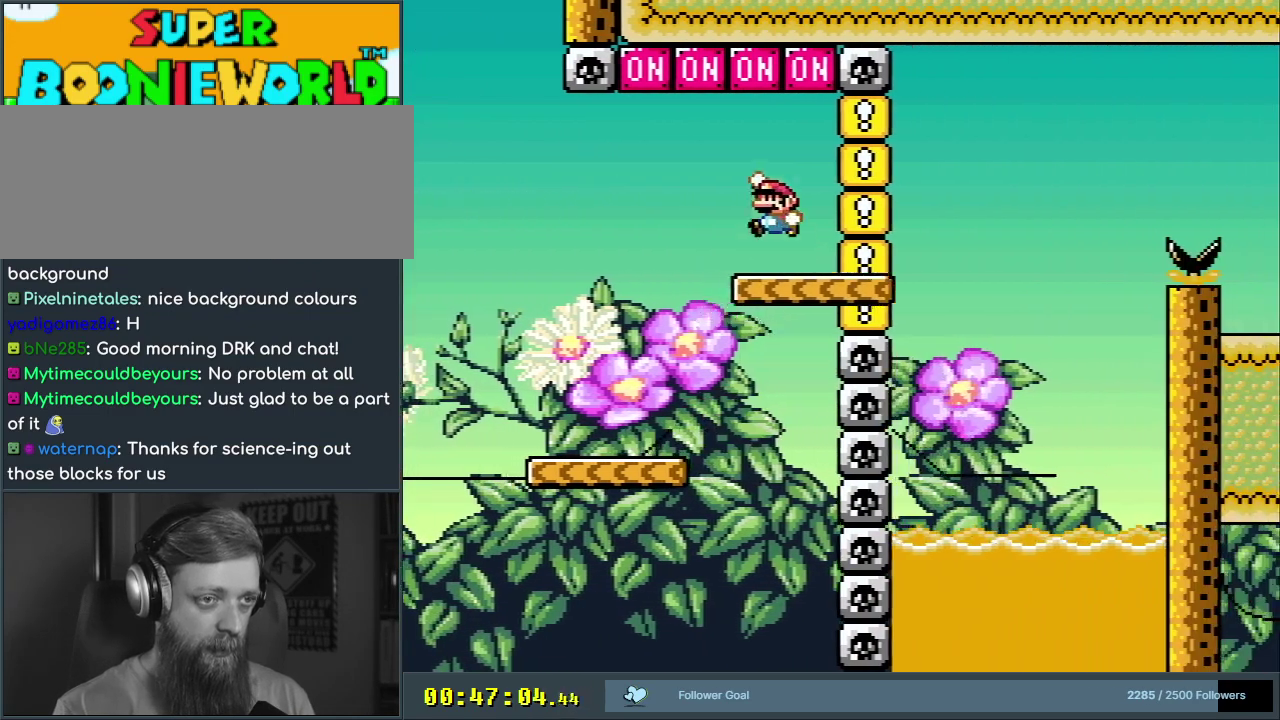
{"dt_ms": 300, "buttons": ["B", "Y", "DPAD_LEFT"], "events": [[17, "DPAD_RIGHT", "down"], [167, "DPAD_RIGHT", "up"], [250, "DPAD_LEFT", "down"]]}
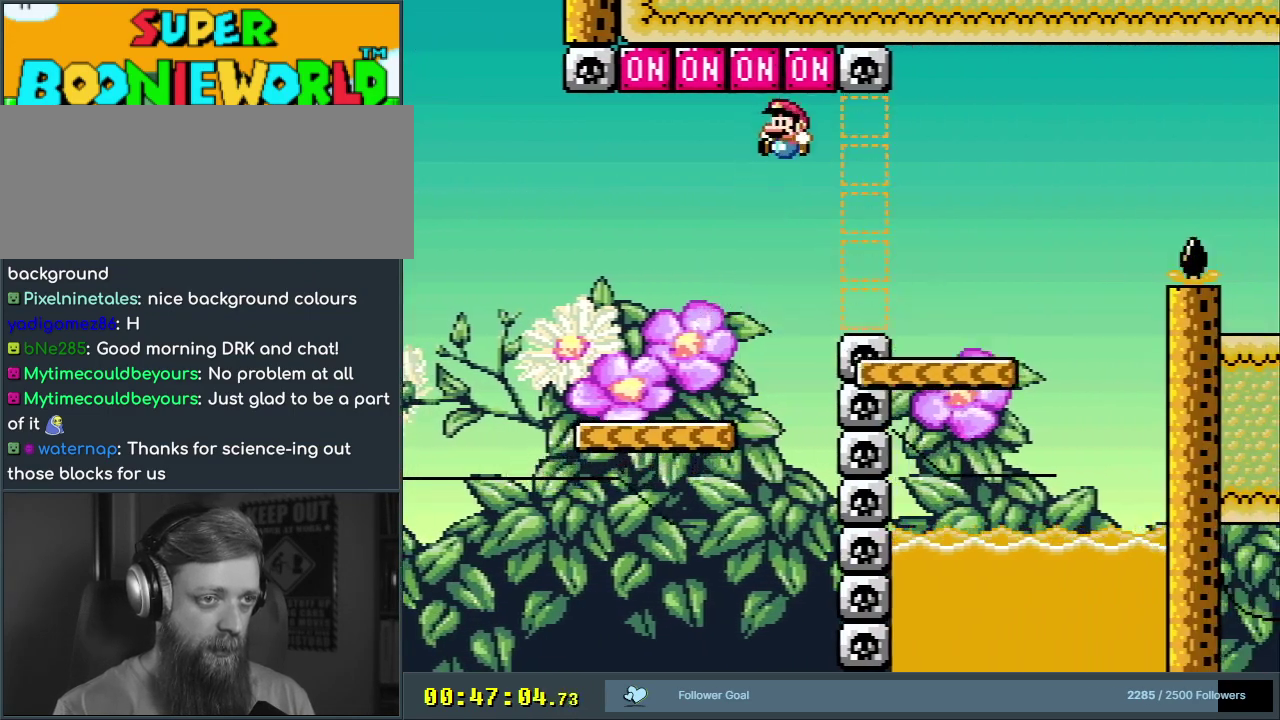
{"dt_ms": 400, "buttons": ["Y", "DPAD_RIGHT"], "events": [[100, "DPAD_LEFT", "up"], [183, "B", "up"], [317, "DPAD_RIGHT", "down"]]}
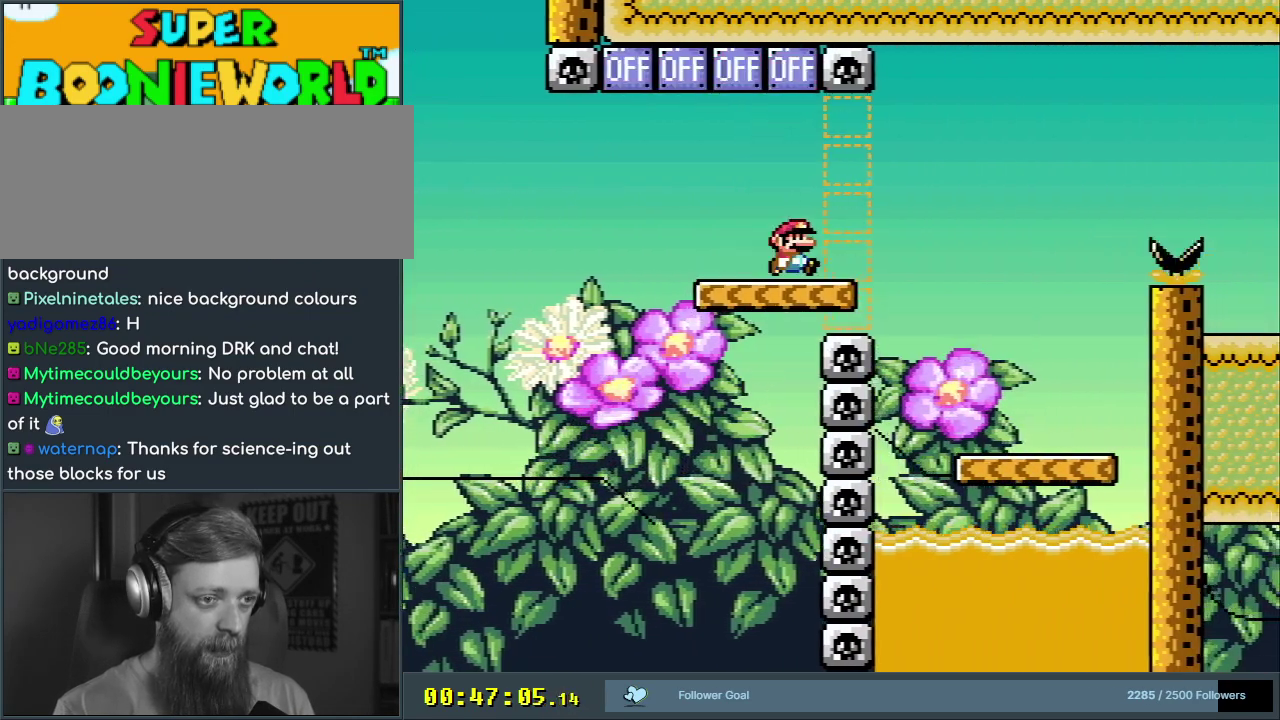
{"dt_ms": 400, "buttons": ["Y", "DPAD_RIGHT"], "events": [[233, "B", "down"], [367, "B", "up"]]}
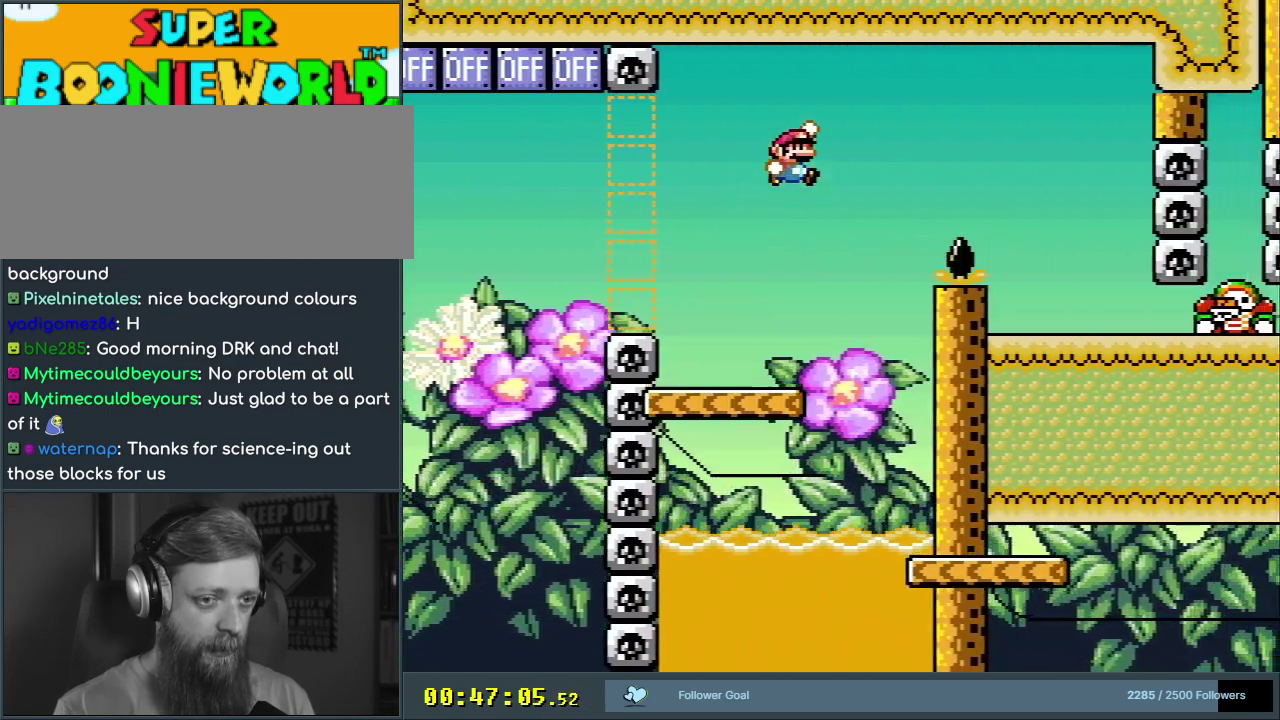
{"dt_ms": 400, "buttons": ["B", "Y"], "events": [[17, "B", "down"], [367, "DPAD_RIGHT", "up"]]}
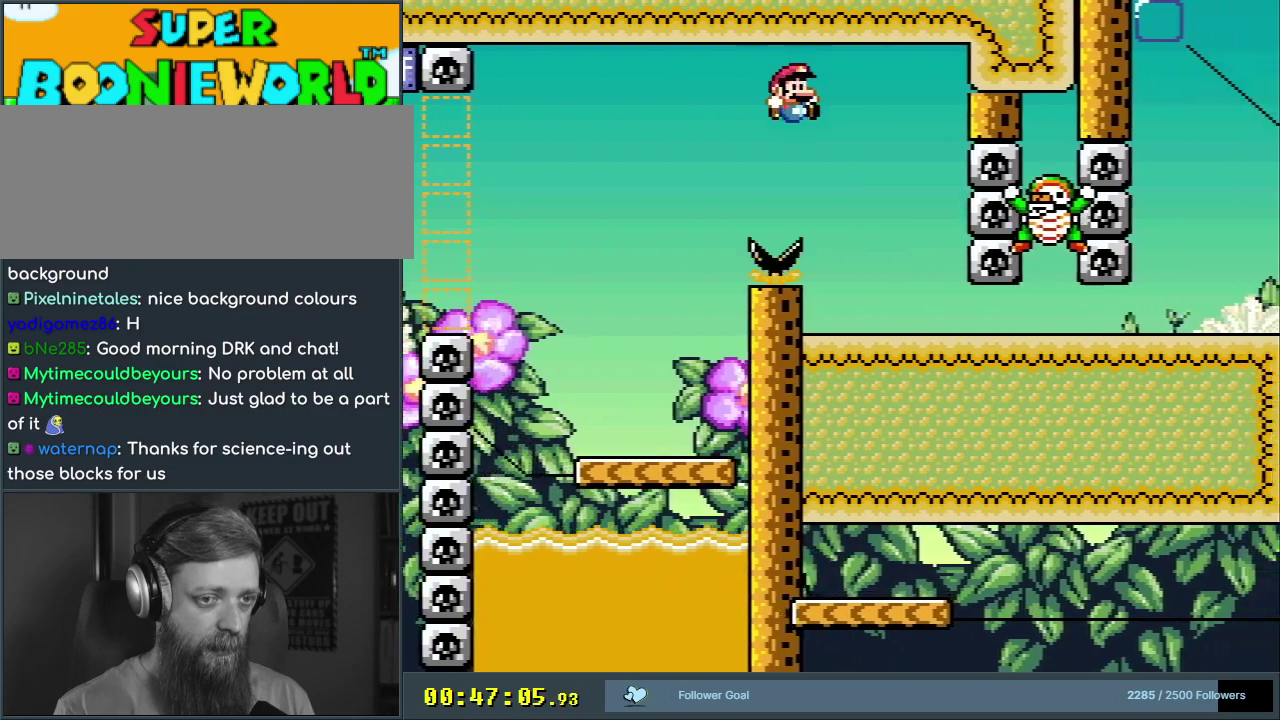
{"dt_ms": 300, "buttons": ["X"], "events": [[17, "B", "up"], [33, "X", "down"], [67, "Y", "up"], [117, "DPAD_LEFT", "down"], [267, "DPAD_LEFT", "up"]]}
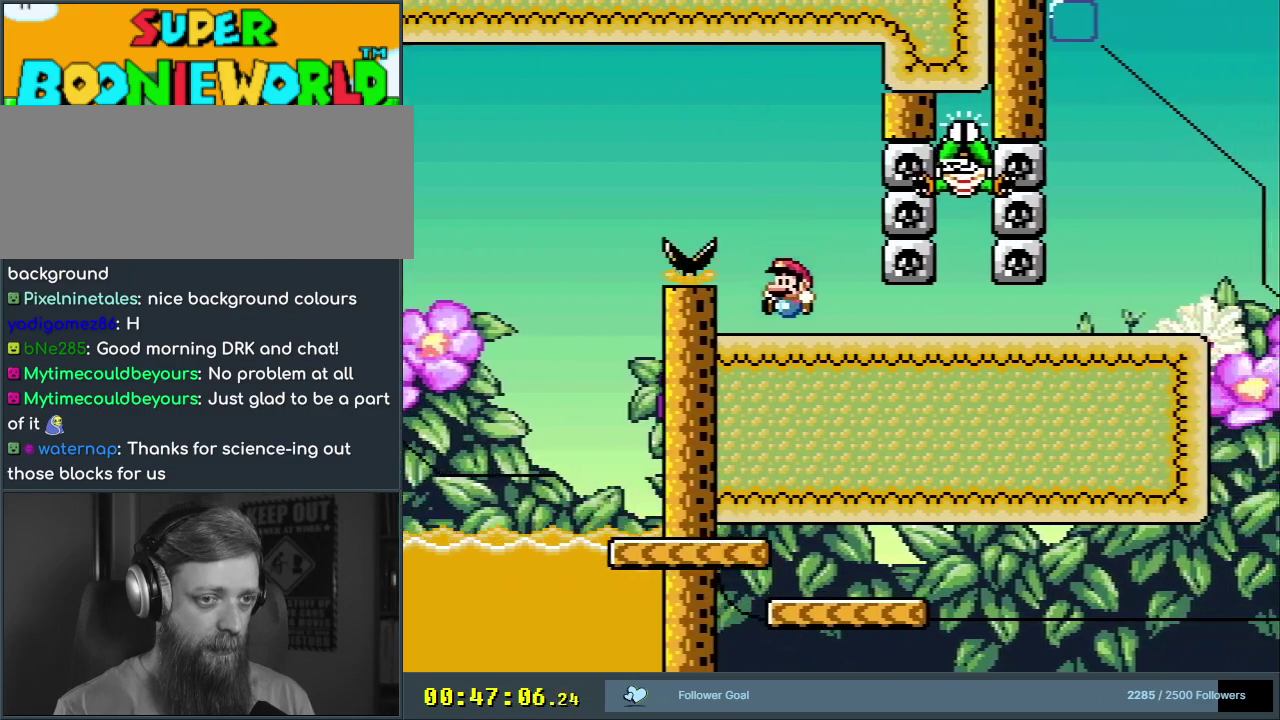
{"dt_ms": 300, "buttons": ["X", "DPAD_RIGHT"], "events": [[67, "A", "down"], [200, "A", "up"], [233, "DPAD_RIGHT", "down"]]}
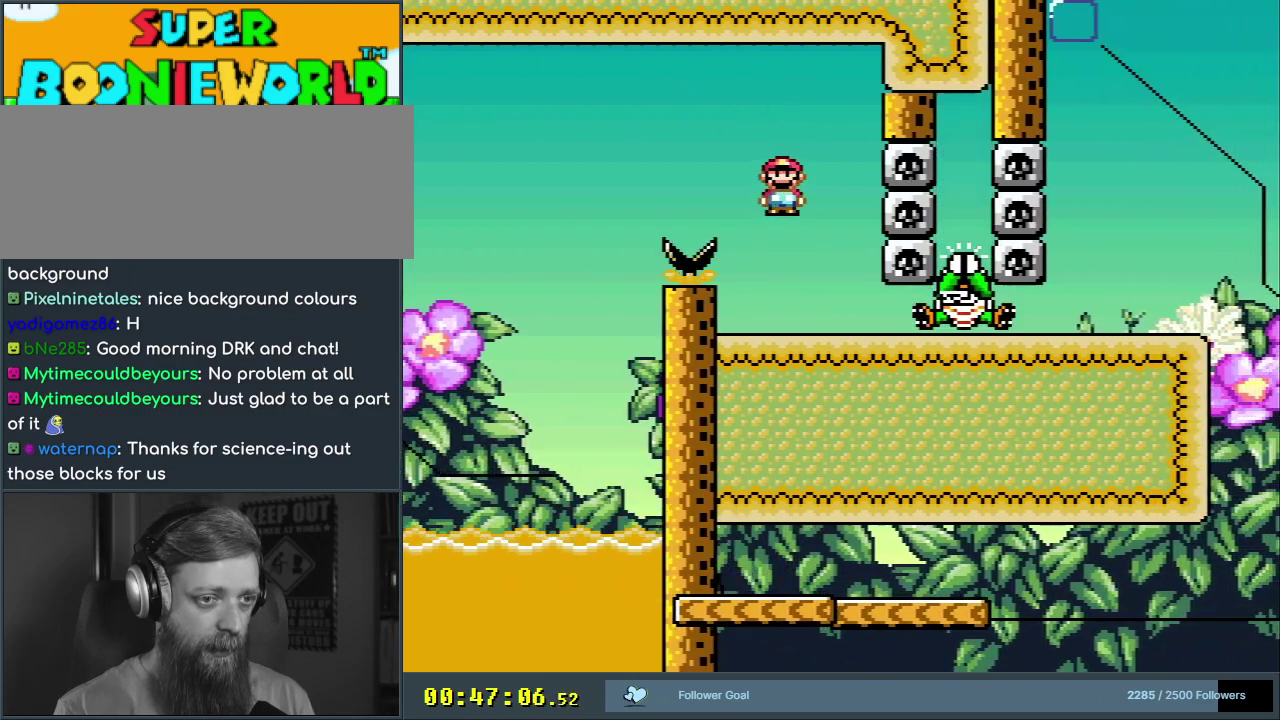
{"dt_ms": 500, "buttons": ["Y", "DPAD_RIGHT"], "events": [[50, "X", "up"], [100, "Y", "down"]]}
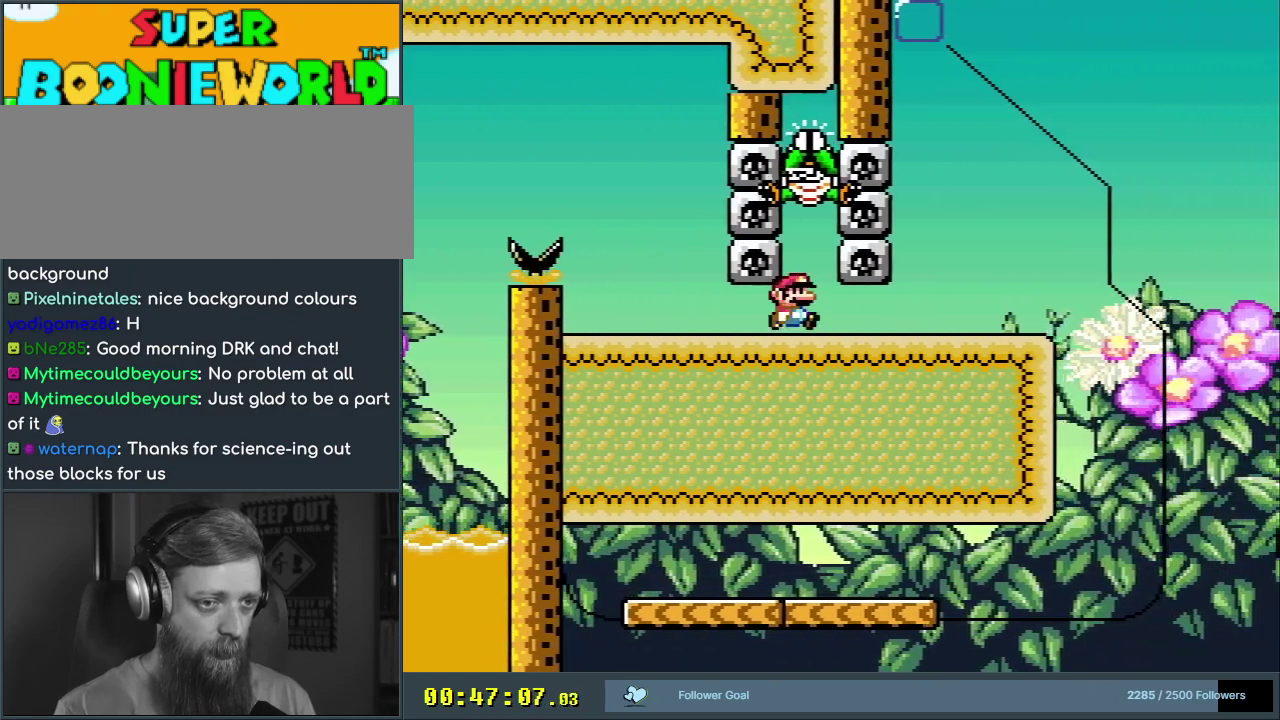
{"dt_ms": 500, "buttons": ["Y"], "events": [[250, "DPAD_RIGHT", "up"]]}
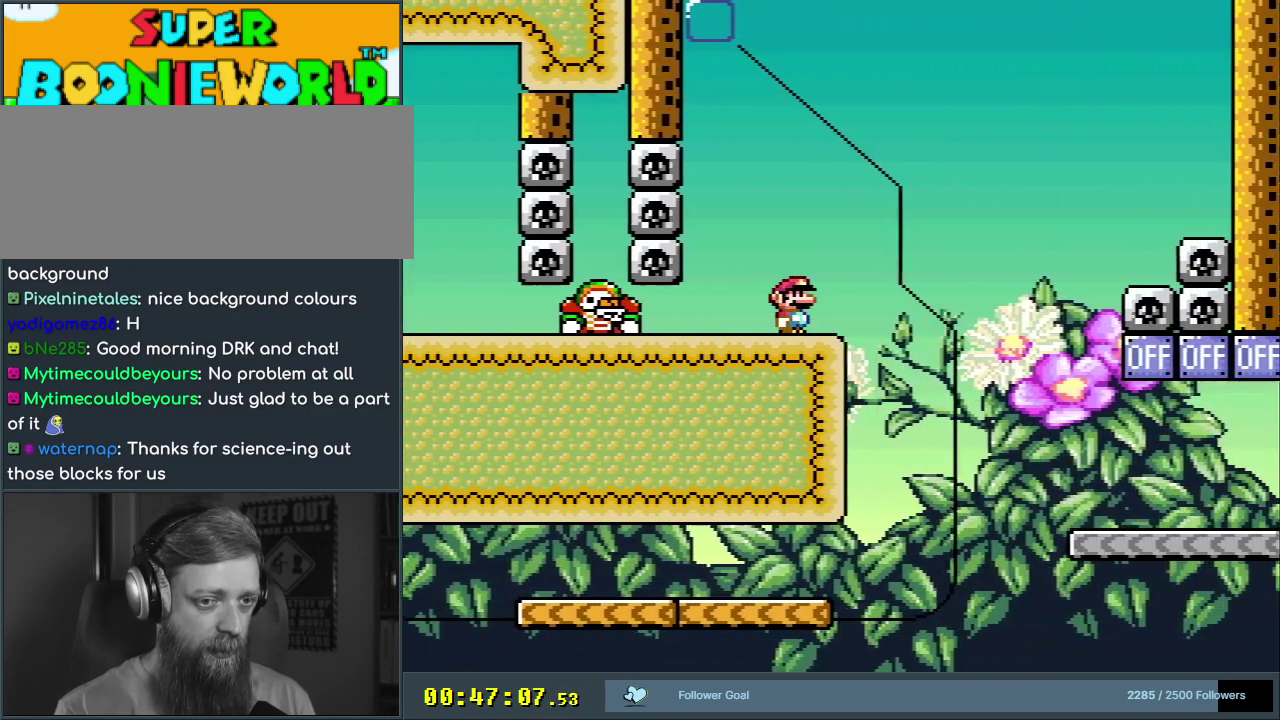
{"dt_ms": 300, "buttons": ["B", "Y", "DPAD_RIGHT"], "events": [[50, "DPAD_RIGHT", "down"], [233, "B", "down"]]}
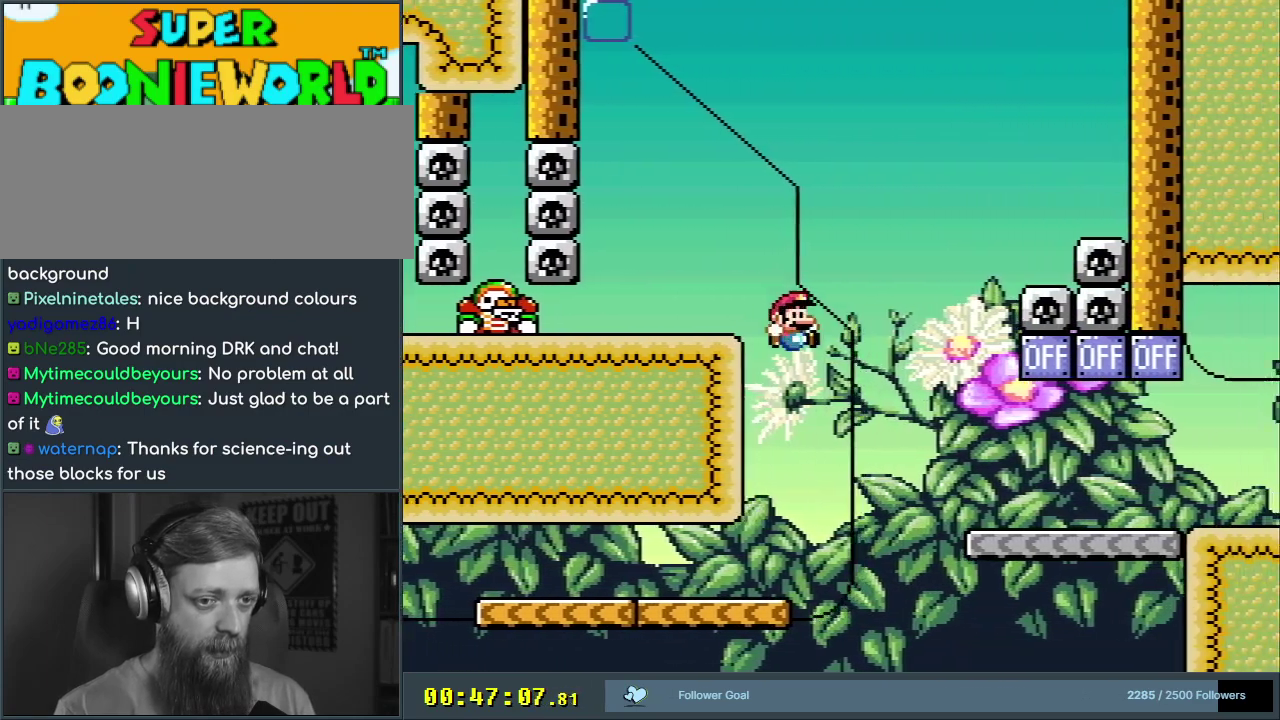
{"dt_ms": 400, "buttons": ["B", "Y"], "events": [[17, "DPAD_RIGHT", "up"], [167, "DPAD_RIGHT", "down"], [400, "DPAD_RIGHT", "up"]]}
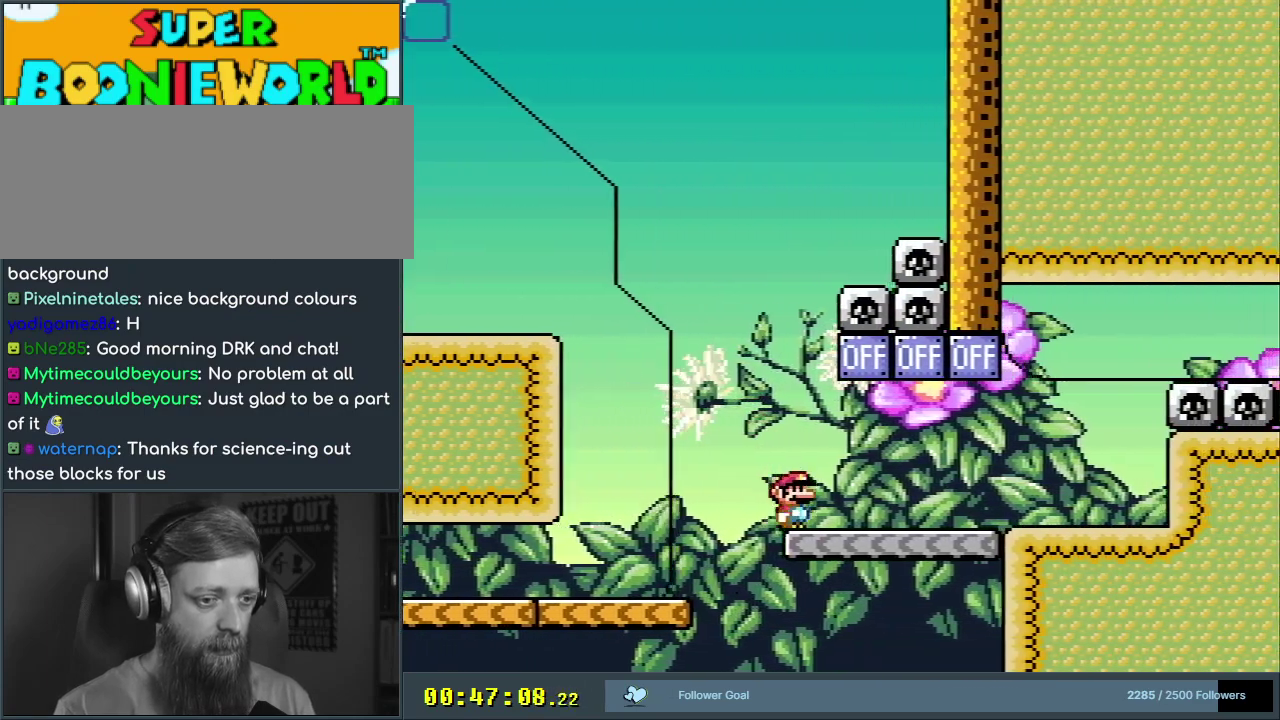
{"dt_ms": 400, "buttons": ["B", "Y", "DPAD_RIGHT"], "events": [[67, "B", "up"], [200, "B", "down"], [383, "DPAD_RIGHT", "down"]]}
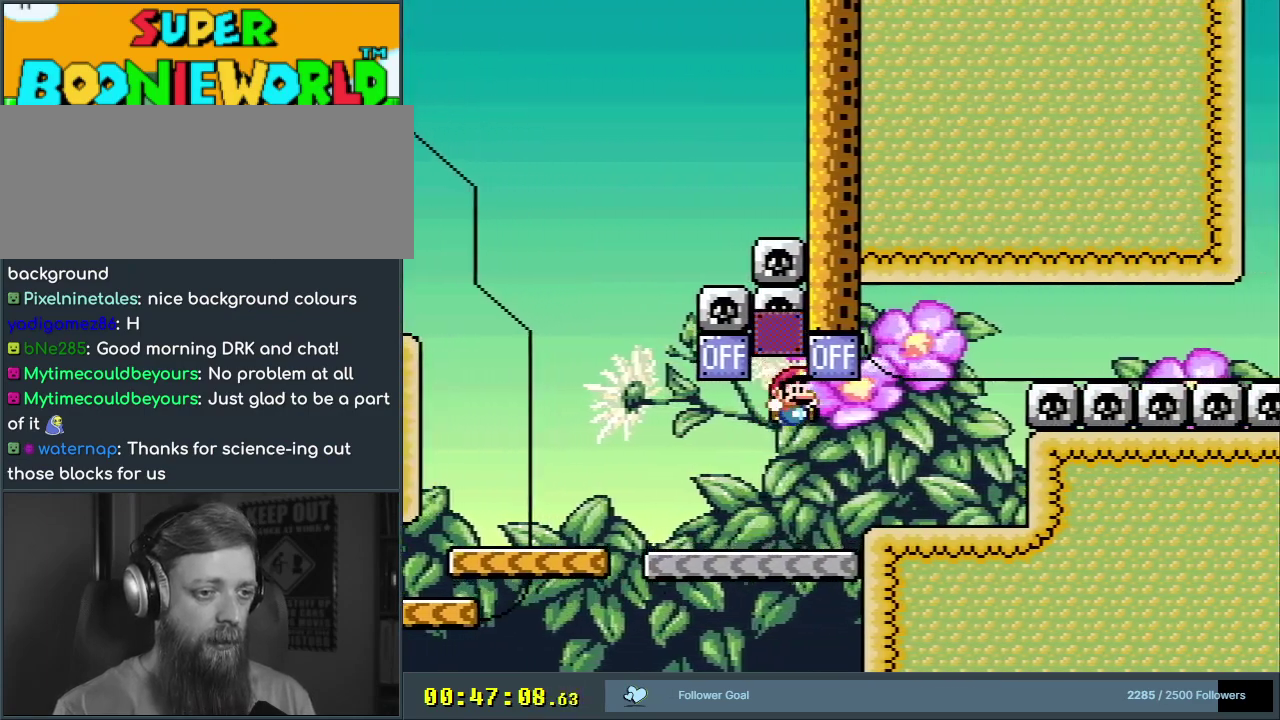
{"dt_ms": 400, "buttons": ["Y", "DPAD_LEFT"], "events": [[233, "B", "up"], [250, "DPAD_RIGHT", "up"], [283, "DPAD_LEFT", "down"]]}
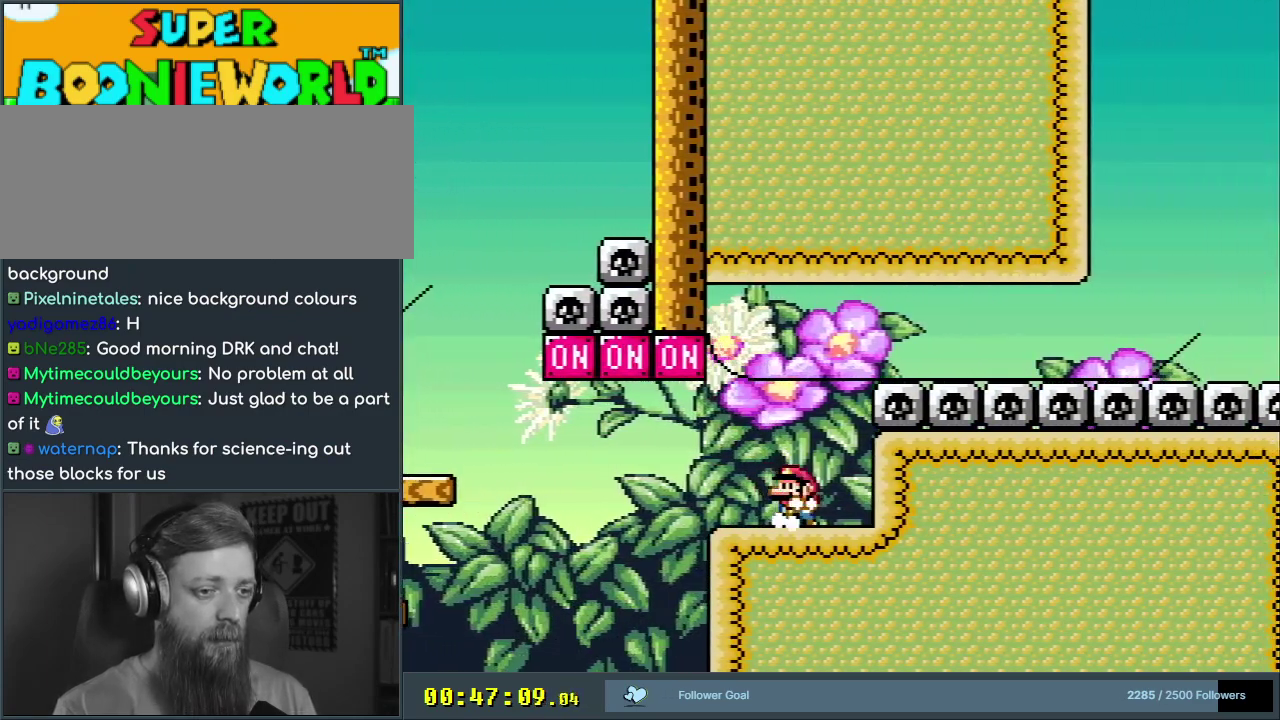
{"dt_ms": 500, "buttons": ["Y"], "events": [[33, "DPAD_LEFT", "up"]]}
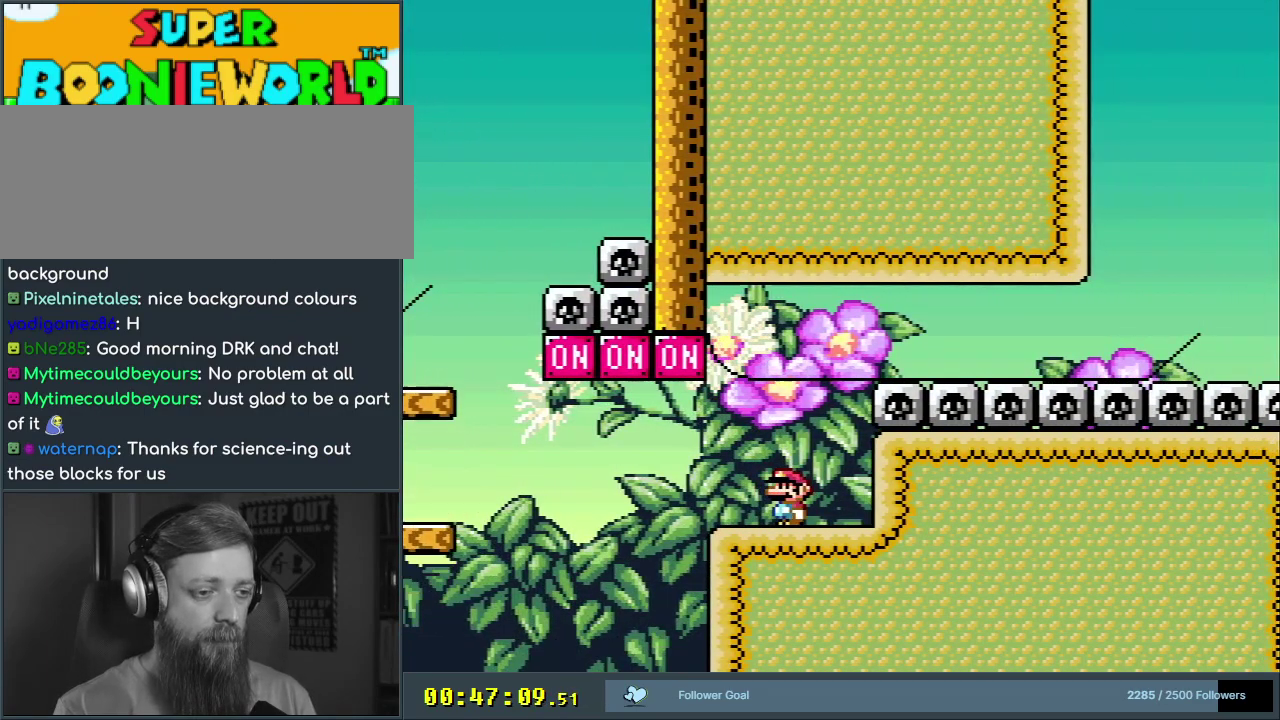
{"dt_ms": 400, "buttons": ["Y", "DPAD_RIGHT"], "events": [[383, "DPAD_RIGHT", "down"]]}
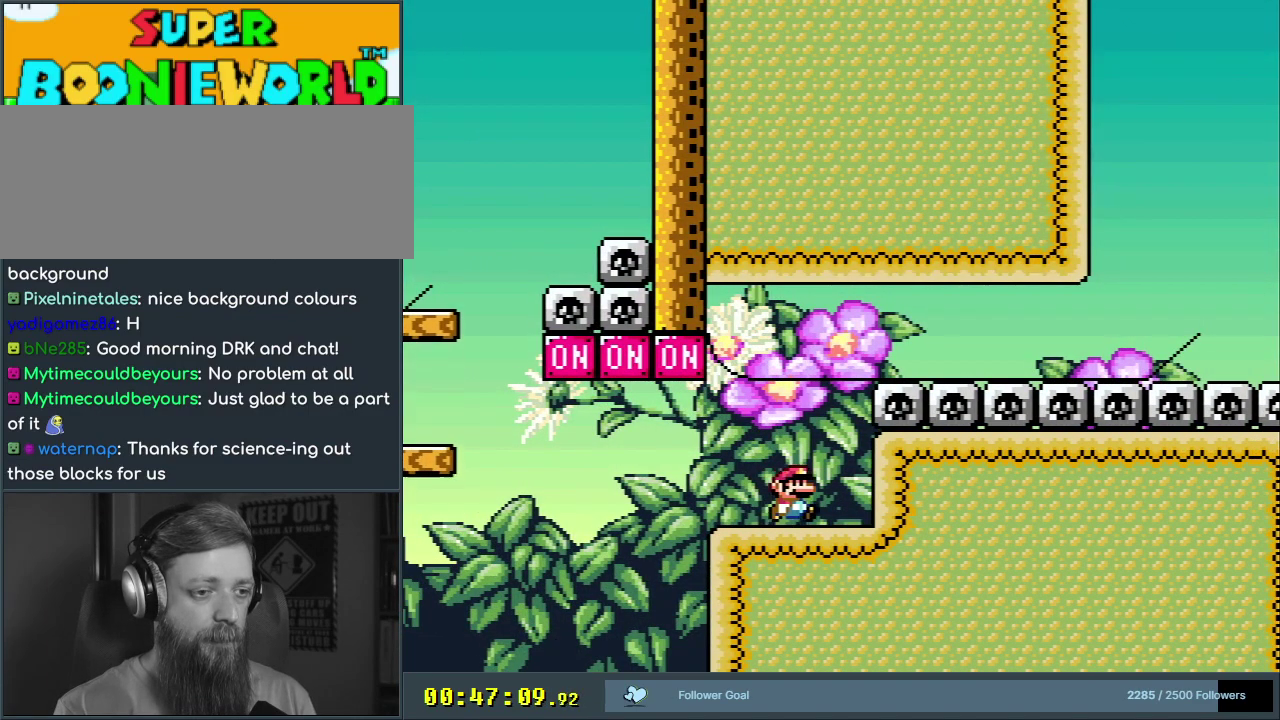
{"dt_ms": 600, "buttons": ["Y"], "events": [[267, "DPAD_RIGHT", "up"]]}
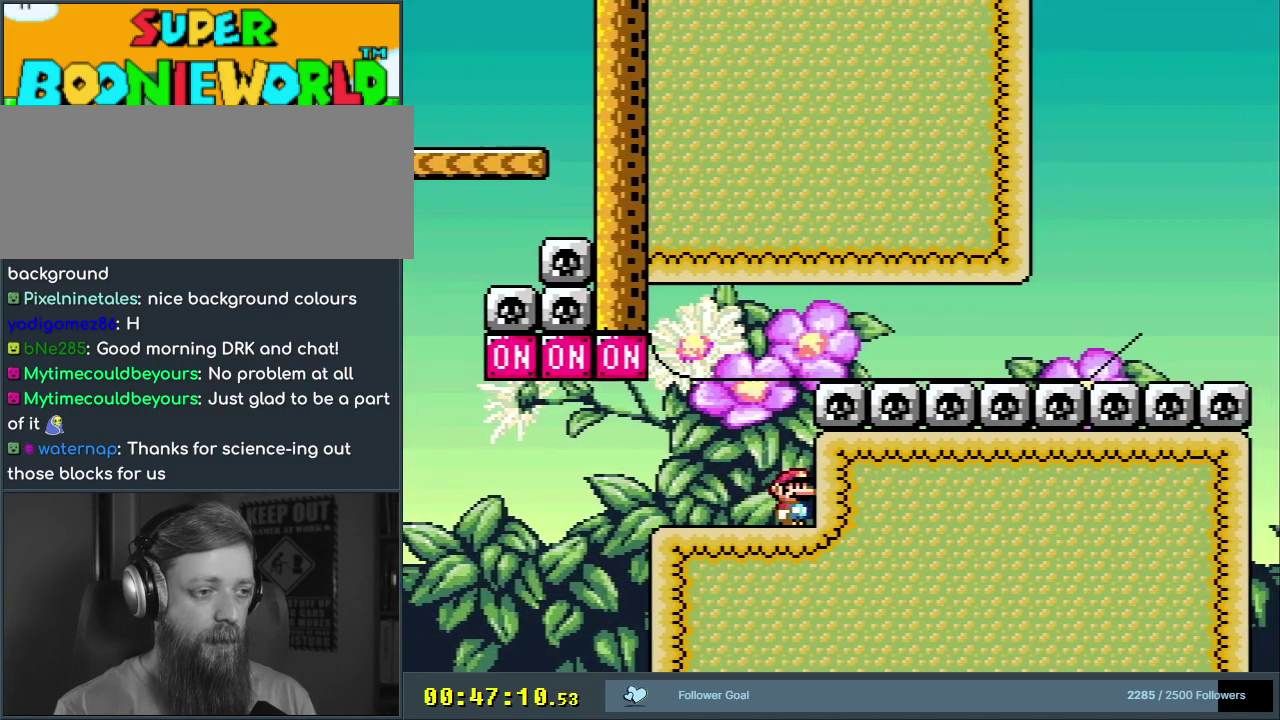
{"dt_ms": 500, "buttons": ["Y", "DPAD_LEFT"], "events": [[383, "DPAD_LEFT", "down"]]}
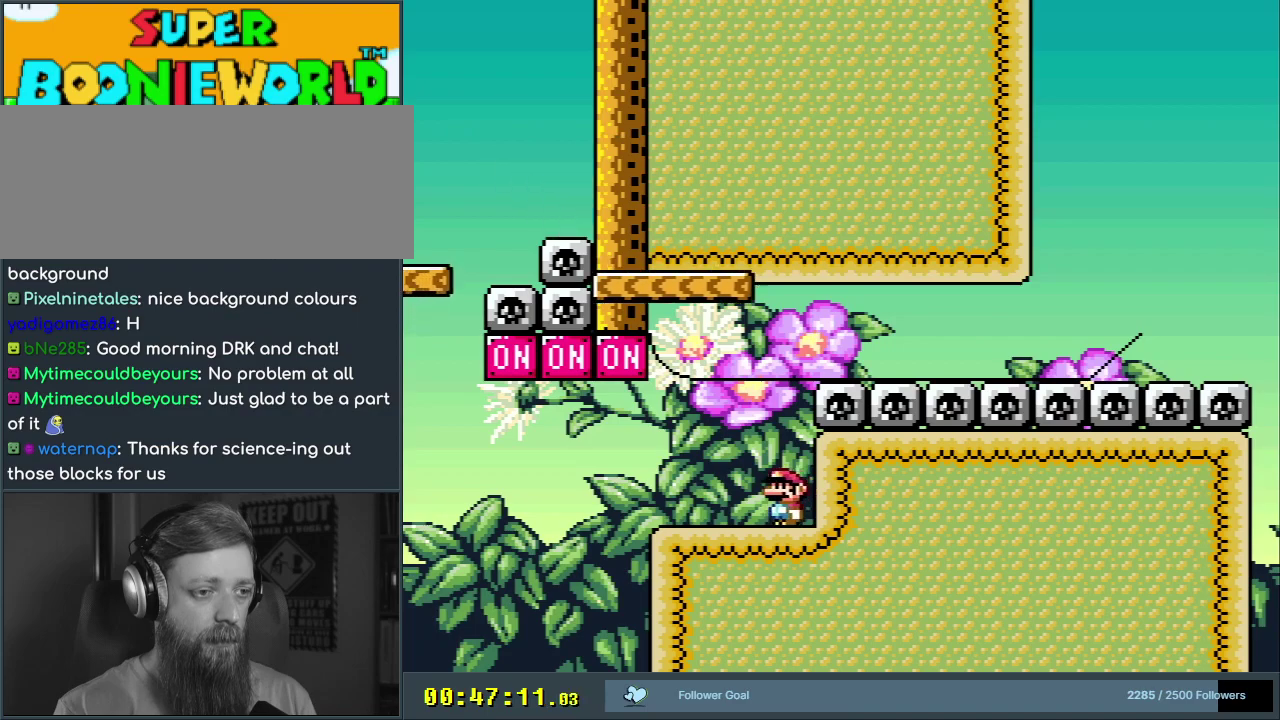
{"dt_ms": 500, "buttons": ["B", "Y"], "events": [[117, "B", "down"], [167, "DPAD_LEFT", "up"], [200, "DPAD_RIGHT", "down"], [467, "DPAD_RIGHT", "up"]]}
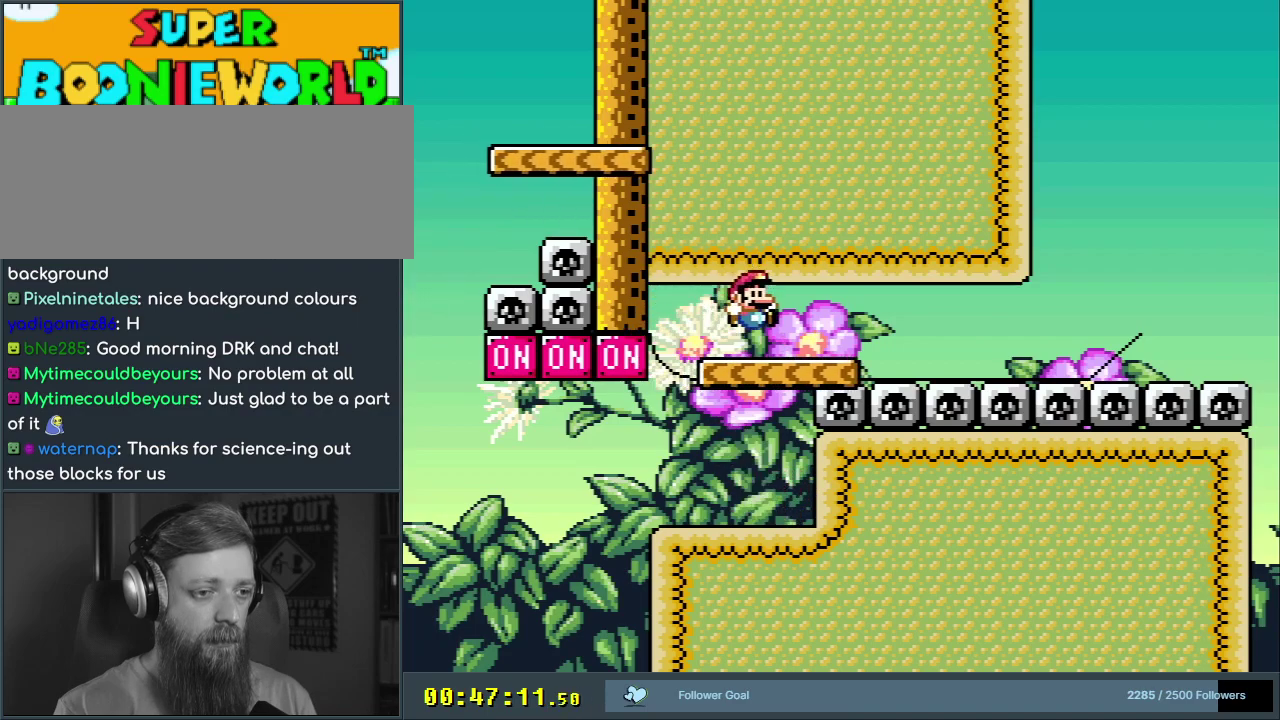
{"dt_ms": 500, "buttons": ["Y"], "events": [[200, "DPAD_LEFT", "down"], [217, "B", "up"], [300, "DPAD_LEFT", "up"]]}
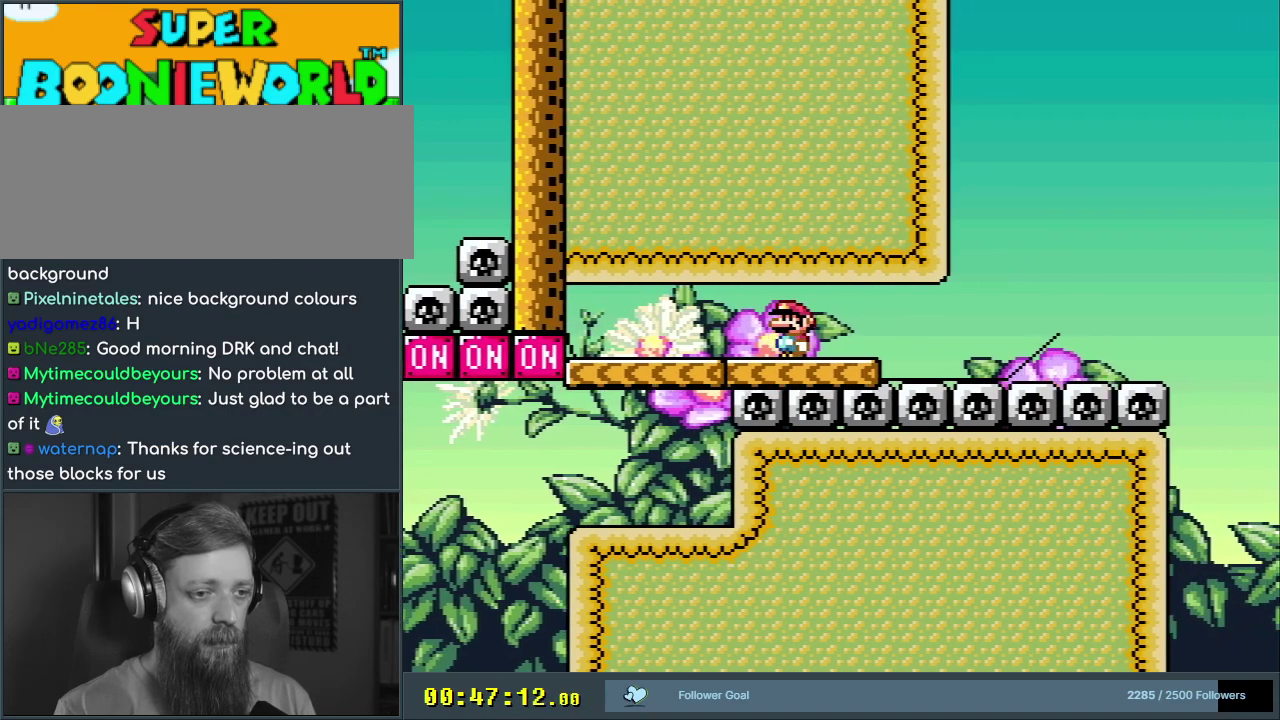
{"dt_ms": 500, "buttons": ["Y"], "events": []}
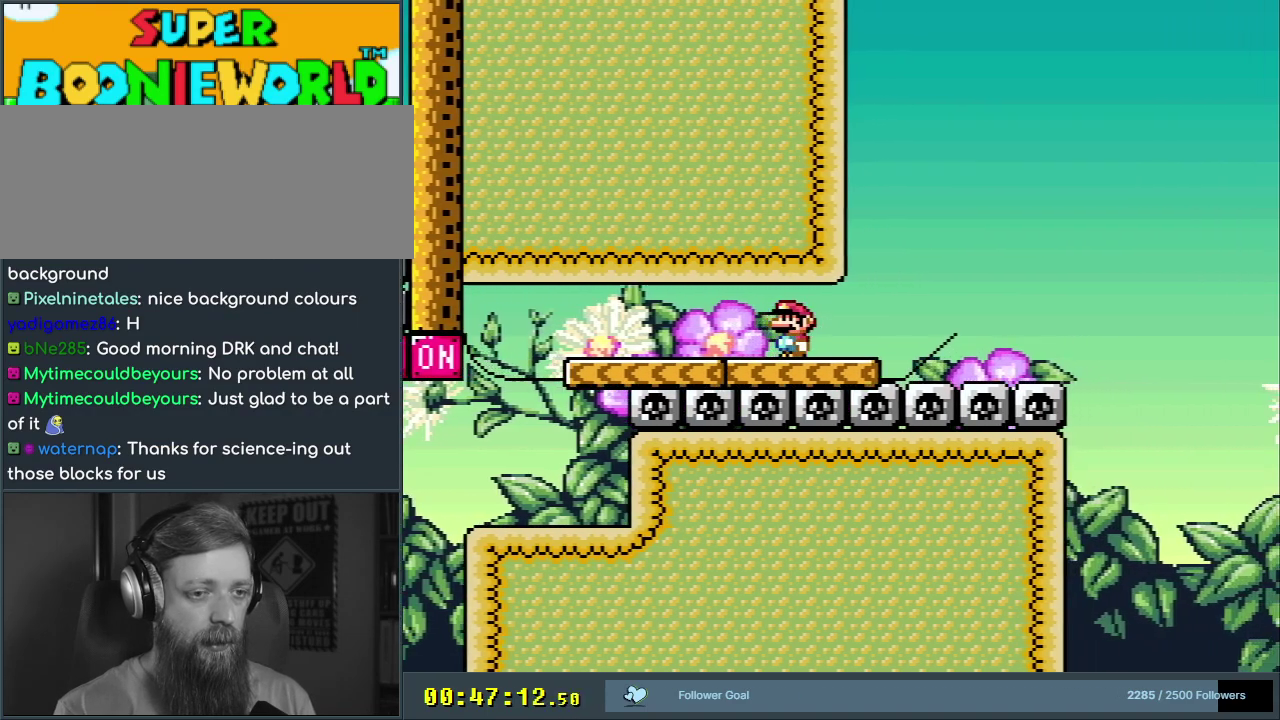
{"dt_ms": 500, "buttons": ["Y"], "events": [[217, "DPAD_RIGHT", "down"], [300, "DPAD_RIGHT", "up"]]}
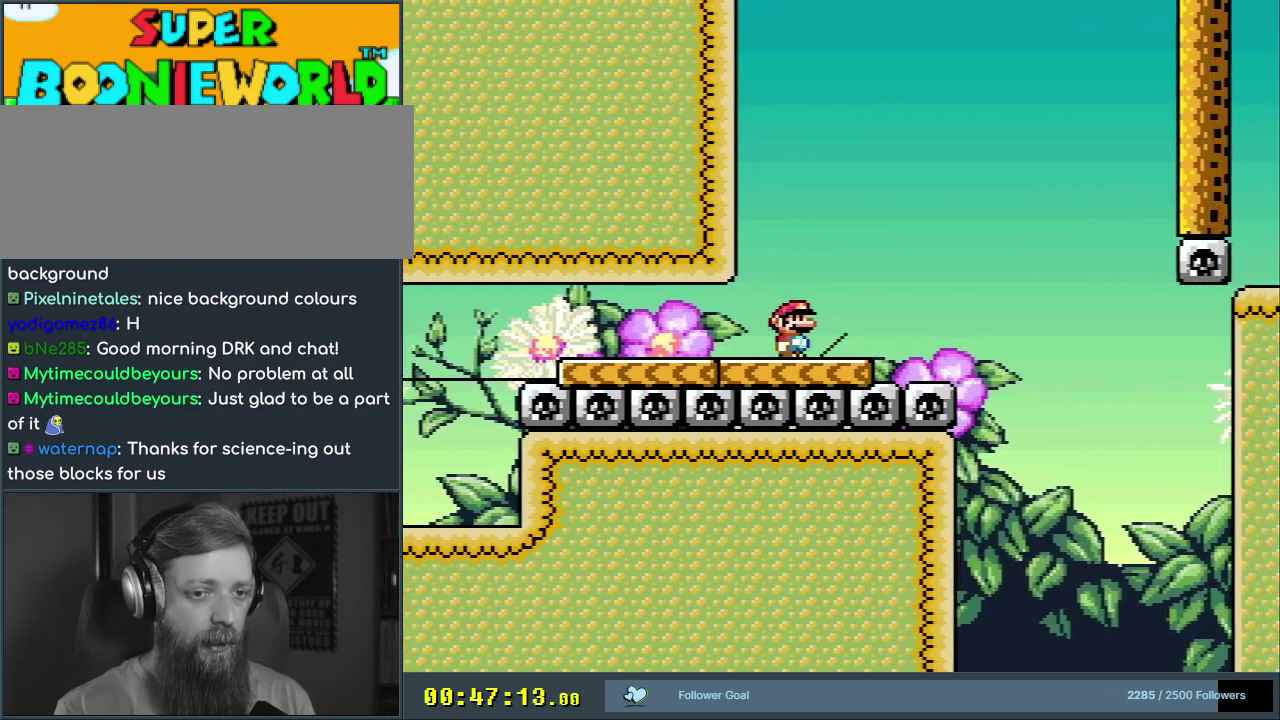
{"dt_ms": 500, "buttons": ["Y", "DPAD_LEFT"], "events": [[500, "DPAD_LEFT", "down"]]}
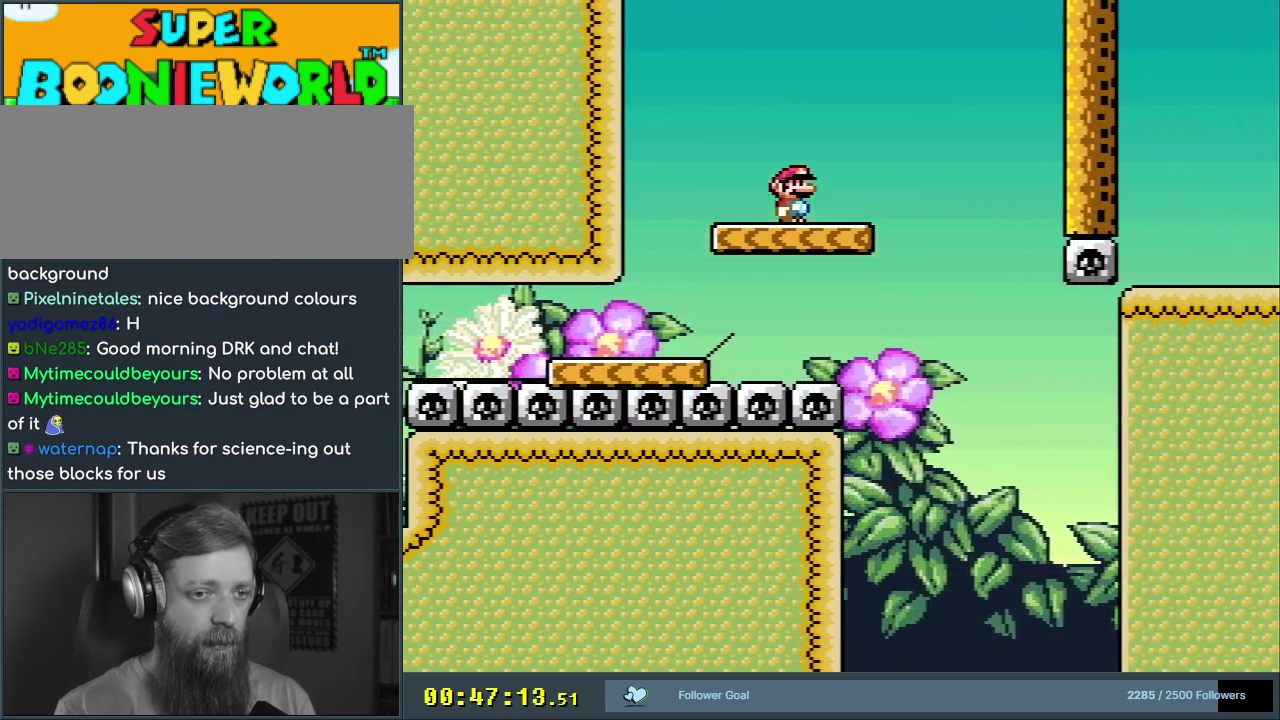
{"dt_ms": 400, "buttons": ["Y"], "events": [[67, "DPAD_LEFT", "up"], [300, "DPAD_LEFT", "down"], [367, "DPAD_LEFT", "up"]]}
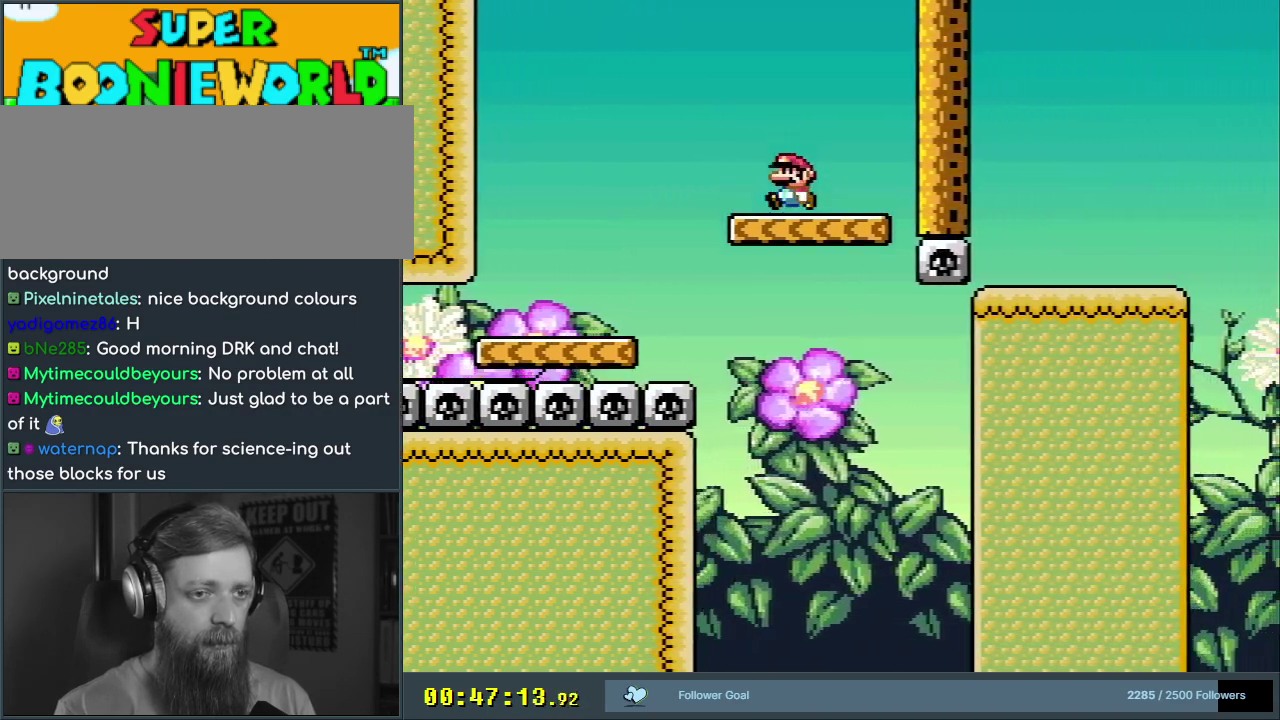
{"dt_ms": 600, "buttons": ["B", "Y", "DPAD_LEFT"], "events": [[150, "DPAD_RIGHT", "down"], [400, "B", "down"], [467, "DPAD_RIGHT", "up"], [583, "DPAD_LEFT", "down"]]}
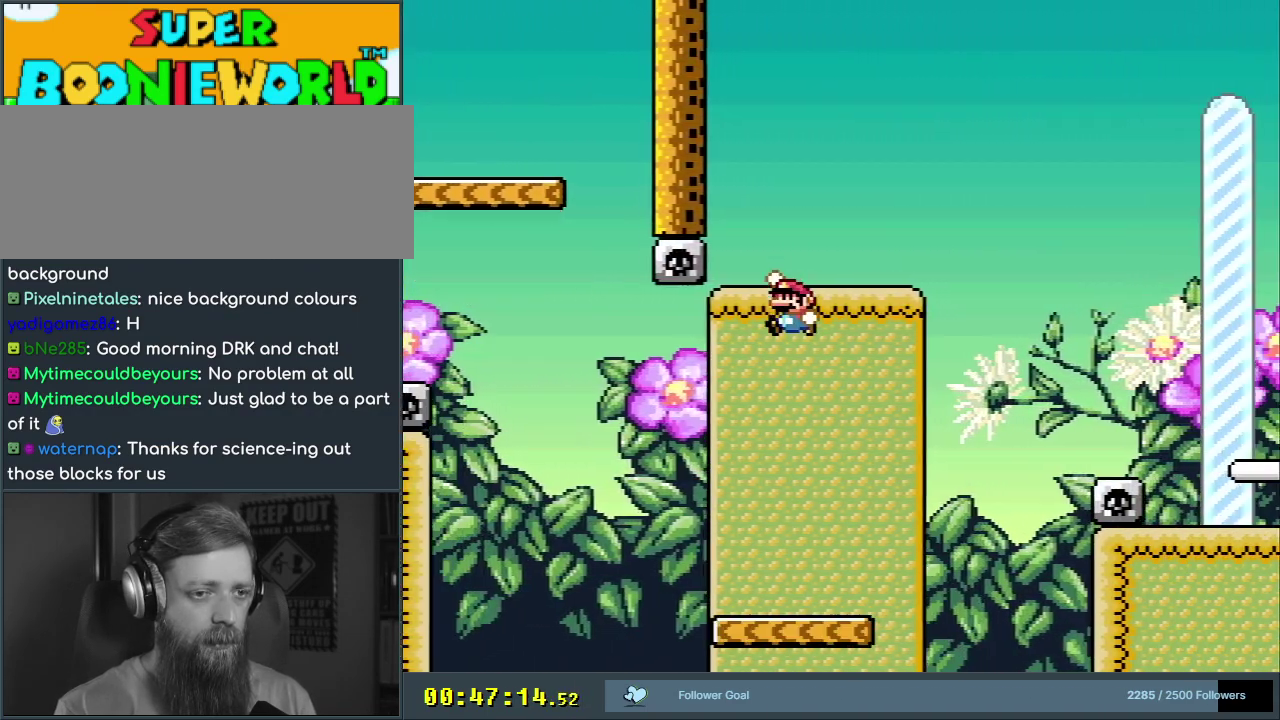
{"dt_ms": 400, "buttons": ["Y", "DPAD_RIGHT"], "events": [[117, "DPAD_LEFT", "up"], [250, "B", "up"], [333, "DPAD_RIGHT", "down"]]}
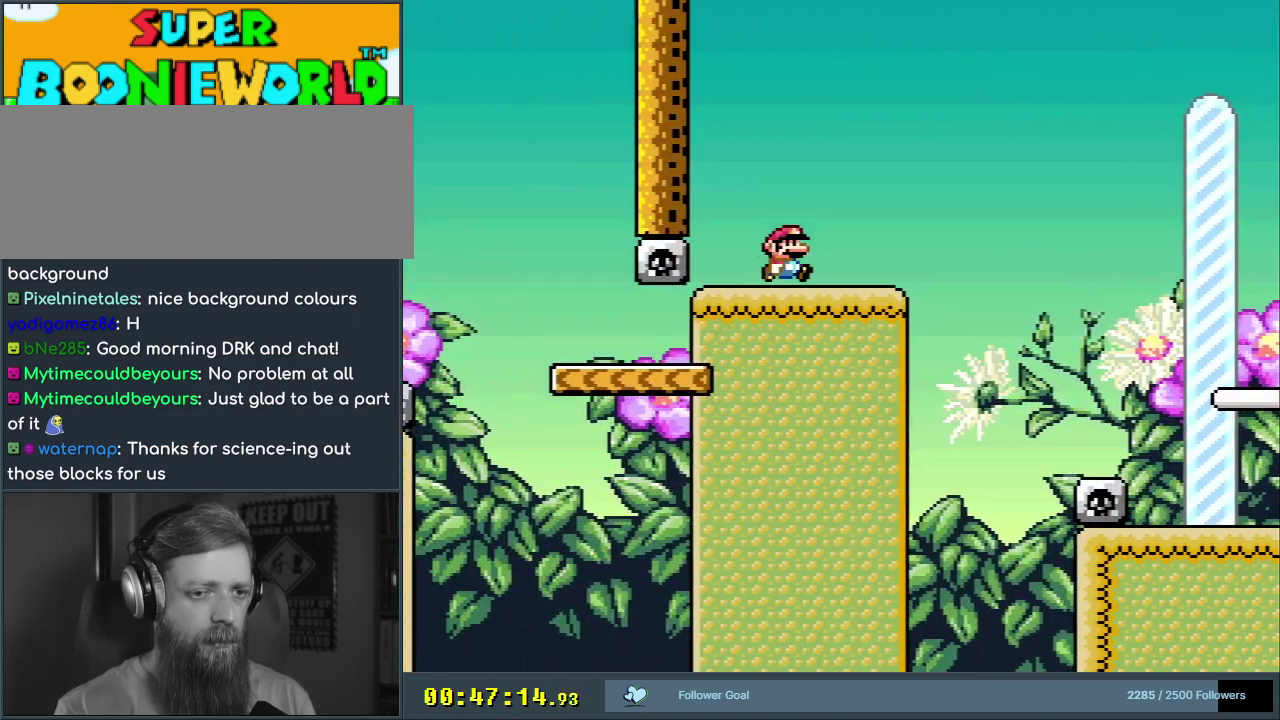
{"dt_ms": 600, "buttons": ["B", "Y", "DPAD_RIGHT"], "events": [[117, "B", "down"]]}
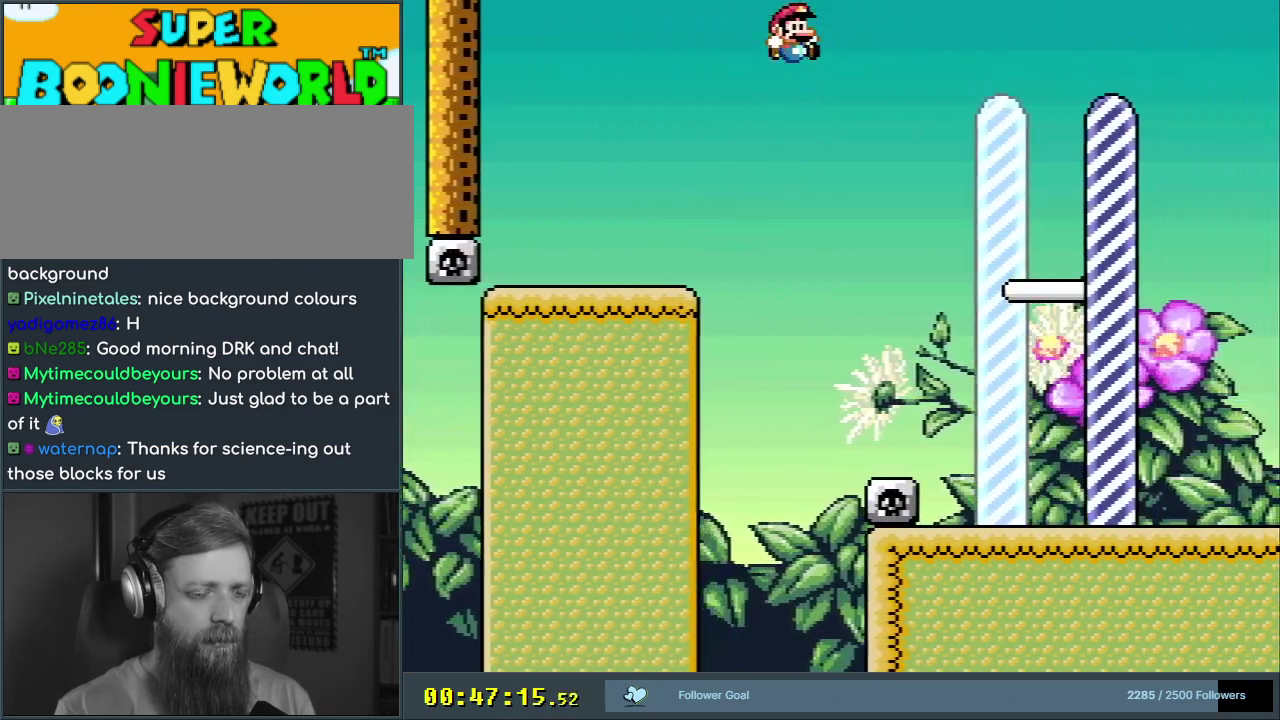
{"dt_ms": 700, "buttons": ["A", "X"], "events": [[517, "X", "down"], [533, "A", "down"], [550, "DPAD_RIGHT", "up"], [567, "Y", "up"], [617, "B", "up"]]}
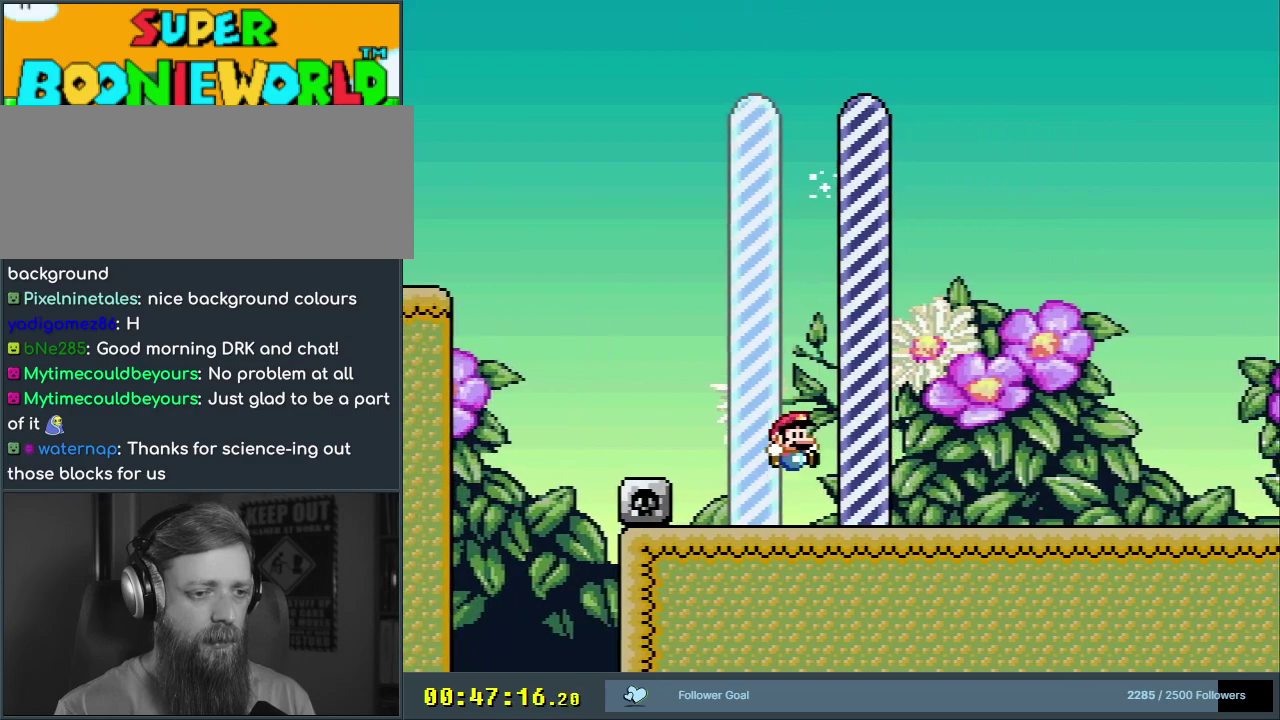
{"dt_ms": 300, "buttons": ["A"], "events": [[183, "X", "up"]]}
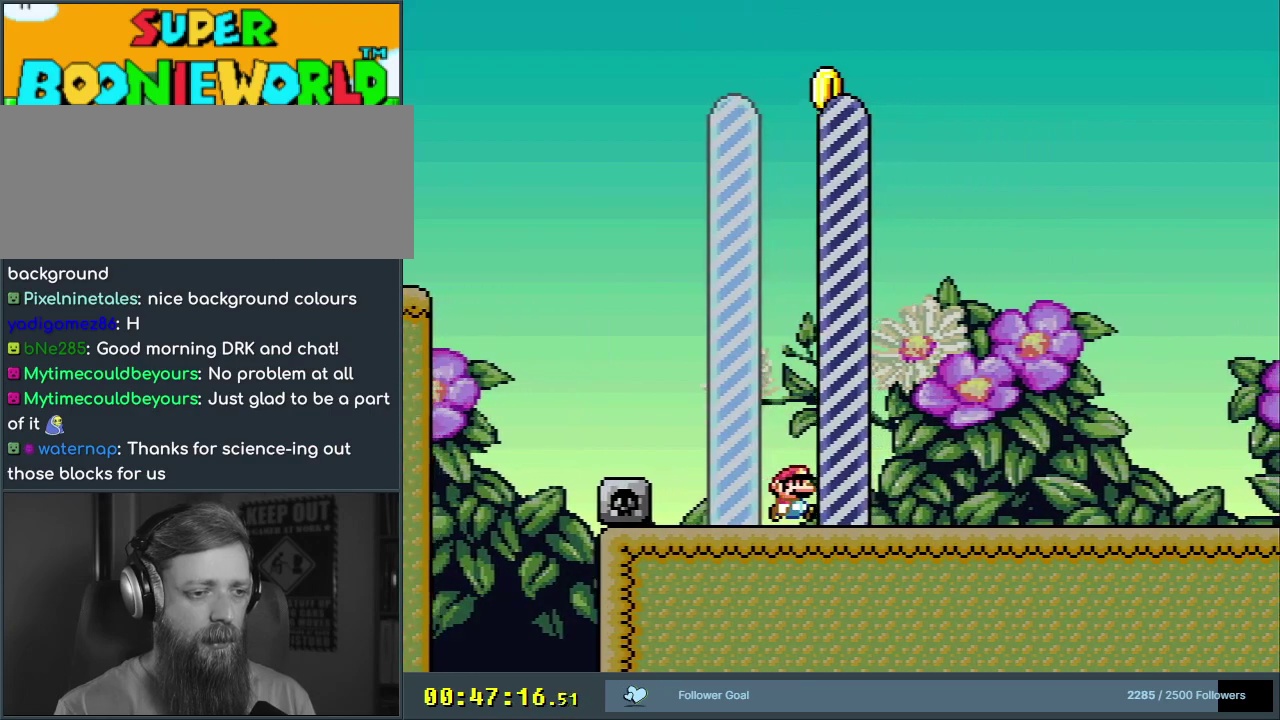
{"dt_ms": 500, "buttons": [], "events": [[100, "A", "up"]]}